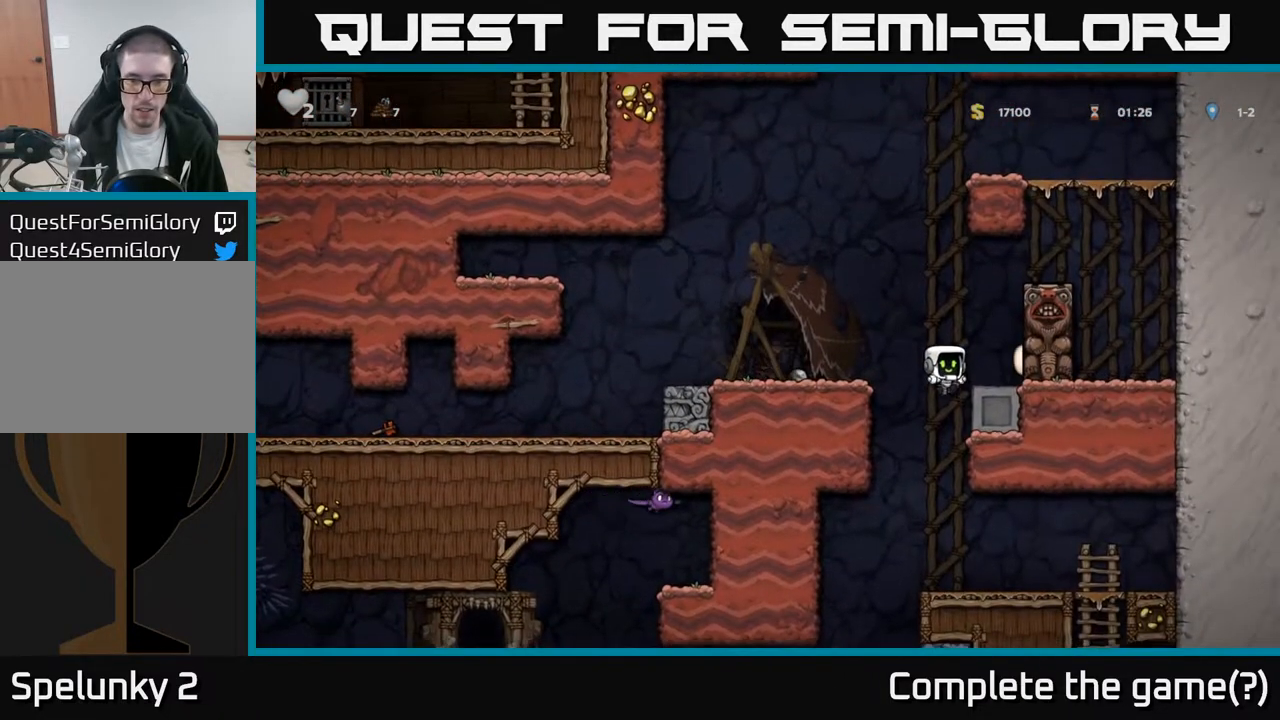
Gameplay with a controller (Xbox layout); each line is a JSON object with the inputs held at the frame after it. "events" lists button and stick changes between this image and that frame as [ms after this image, input, new state], when the widget could be followed in between.
{"buttons": ["A", "DPAD_DOWN"], "left_stick": "center", "right_stick": "center", "events": [[417, "DPAD_DOWN", "down"], [467, "A", "down"]]}
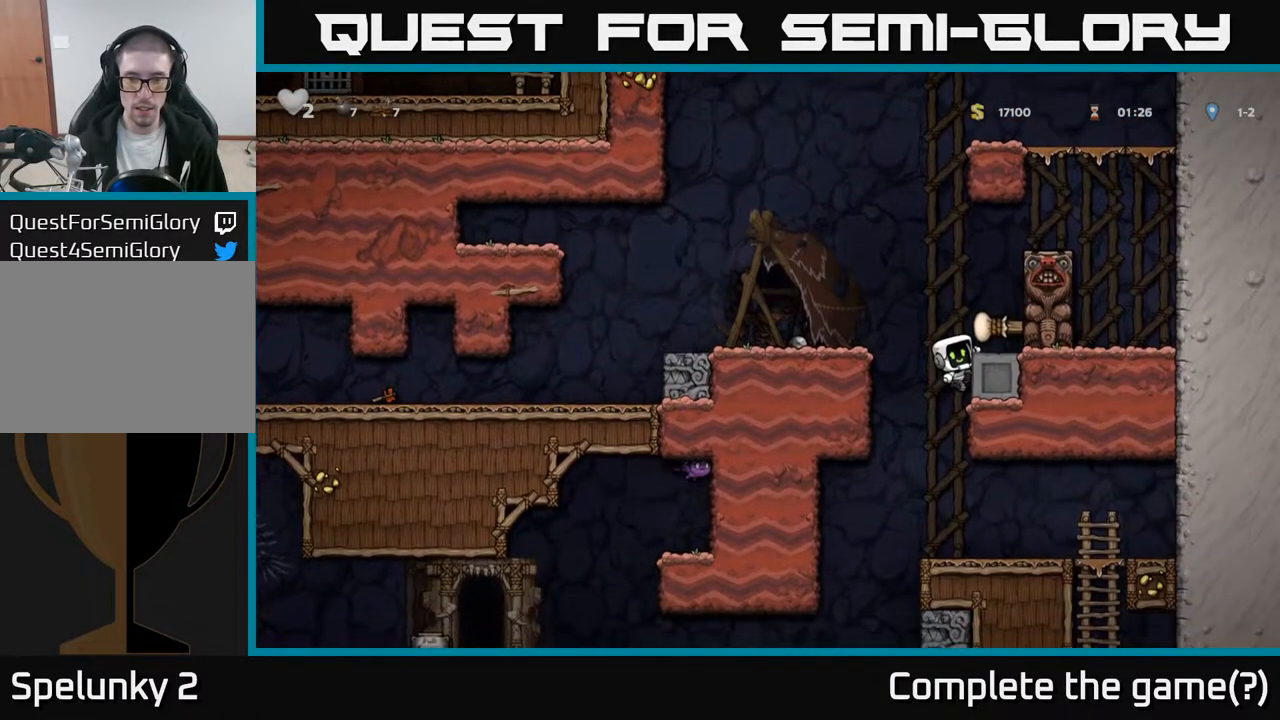
{"buttons": ["DPAD_LEFT"], "left_stick": "center", "right_stick": "center", "events": [[50, "A", "up"], [150, "DPAD_DOWN", "up"], [417, "DPAD_LEFT", "down"]]}
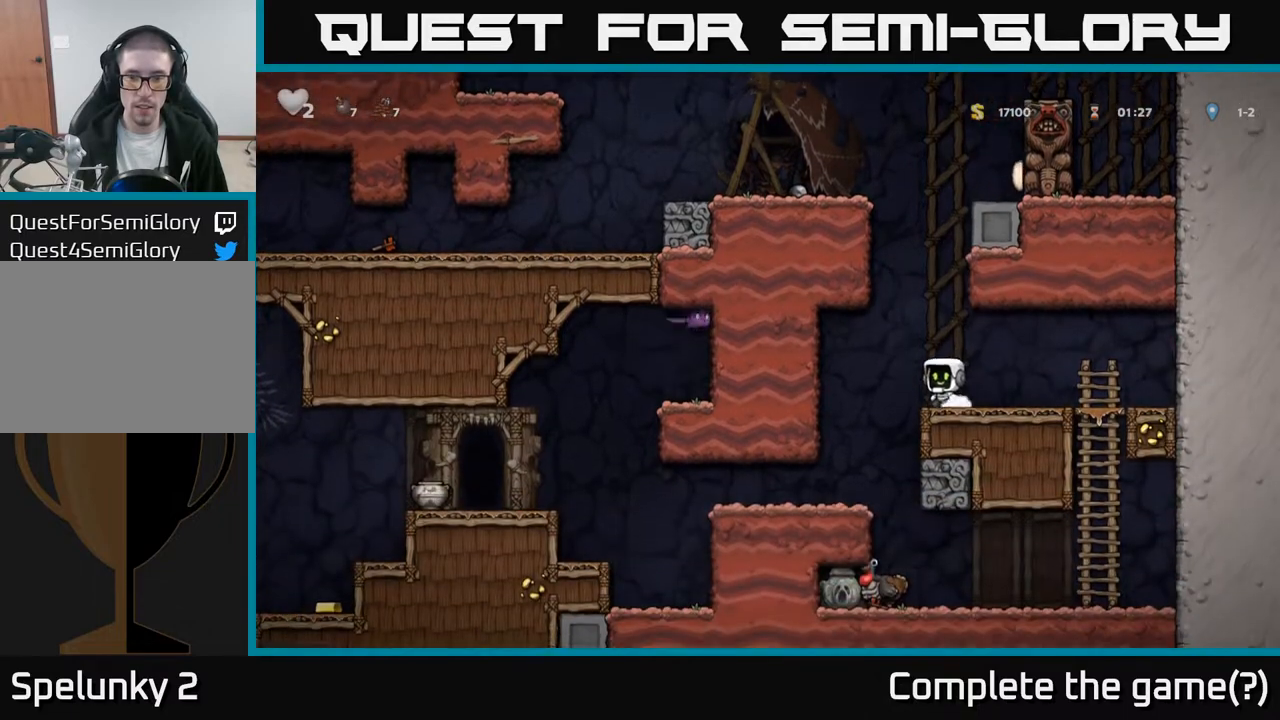
{"buttons": ["DPAD_LEFT"], "left_stick": "center", "right_stick": "center", "events": []}
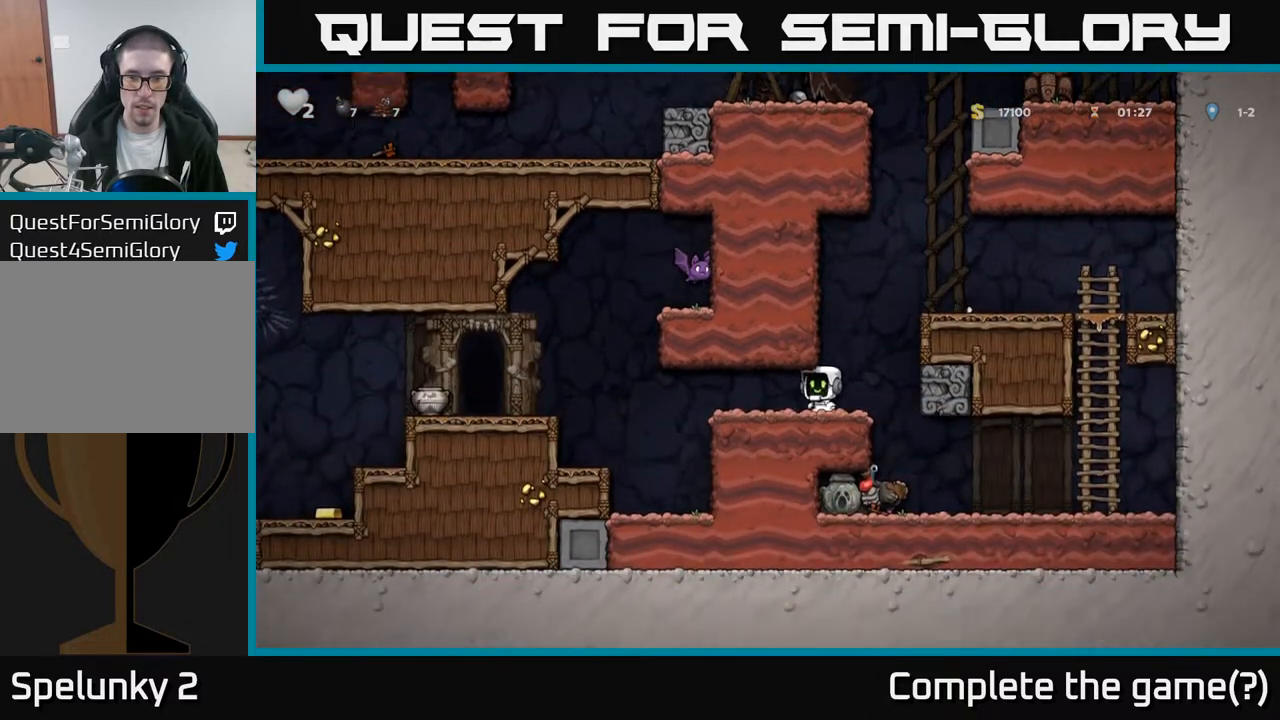
{"buttons": [], "left_stick": "center", "right_stick": "center", "events": [[283, "DPAD_LEFT", "up"]]}
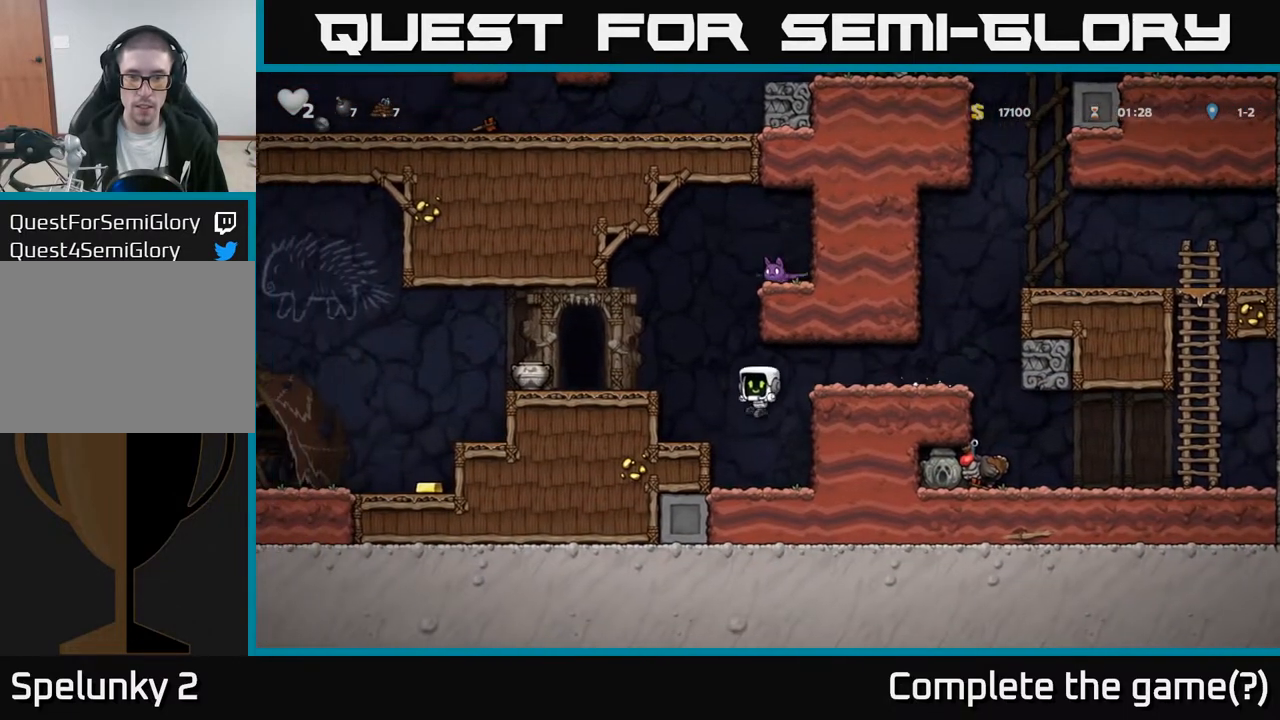
{"buttons": [], "left_stick": "center", "right_stick": "center", "events": [[183, "A", "down"], [233, "DPAD_LEFT", "down"], [300, "A", "up"], [400, "DPAD_LEFT", "up"]]}
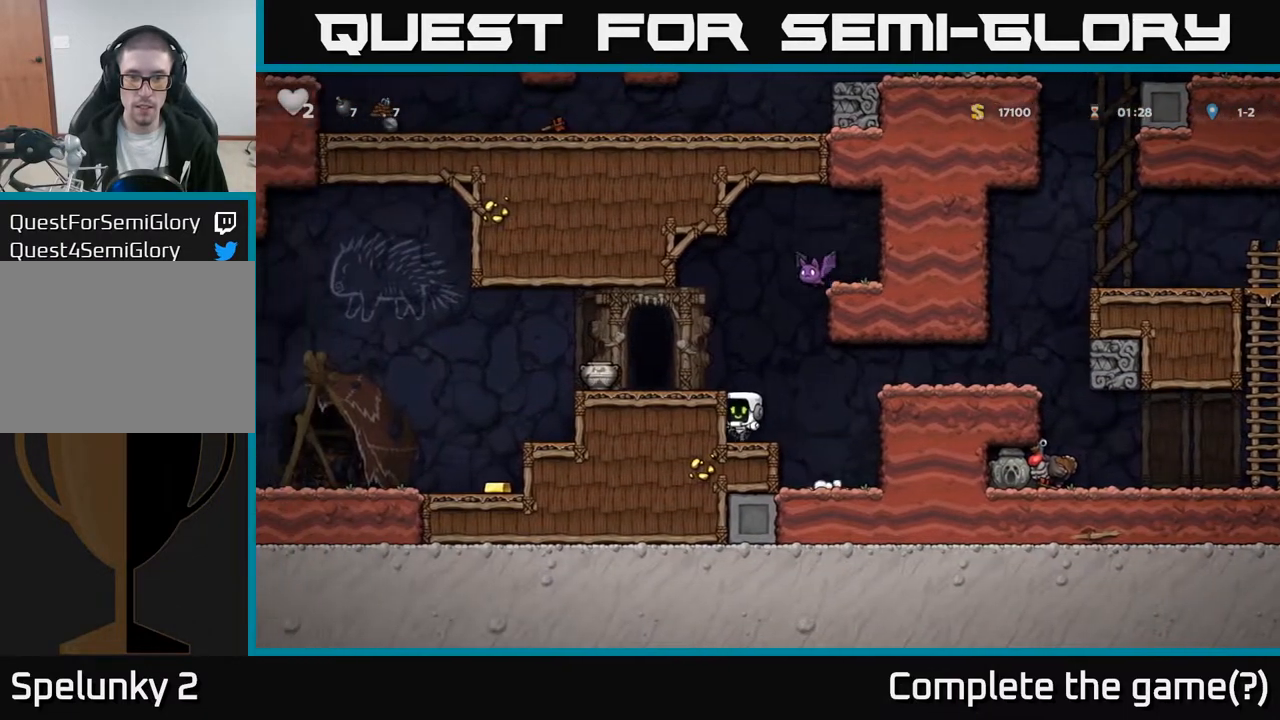
{"buttons": ["DPAD_DOWN"], "left_stick": "center", "right_stick": "center", "events": [[17, "A", "down"], [17, "DPAD_LEFT", "down"], [133, "A", "up"], [483, "DPAD_DOWN", "down"], [500, "DPAD_LEFT", "up"]]}
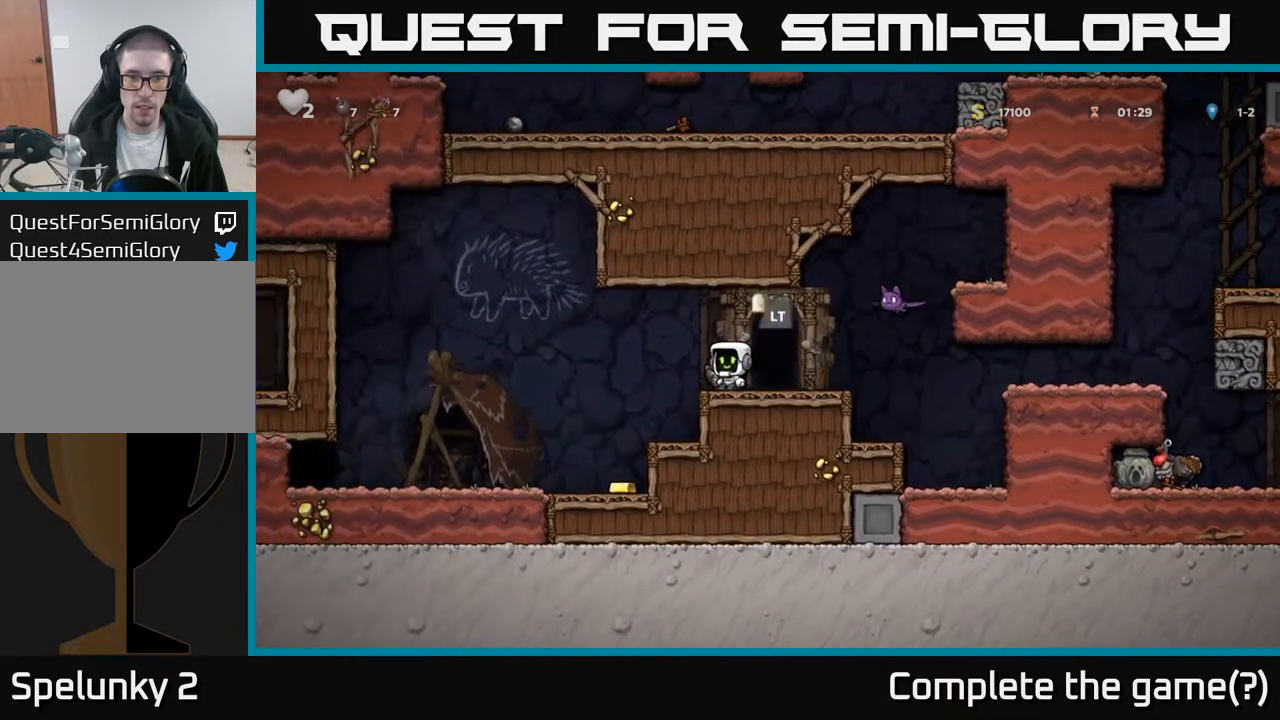
{"buttons": ["X"], "left_stick": "center", "right_stick": "center", "events": [[33, "X", "down"], [50, "DPAD_RIGHT", "down"], [67, "DPAD_DOWN", "up"], [133, "DPAD_RIGHT", "up"], [133, "X", "up"], [283, "A", "down"], [367, "A", "up"], [500, "X", "down"]]}
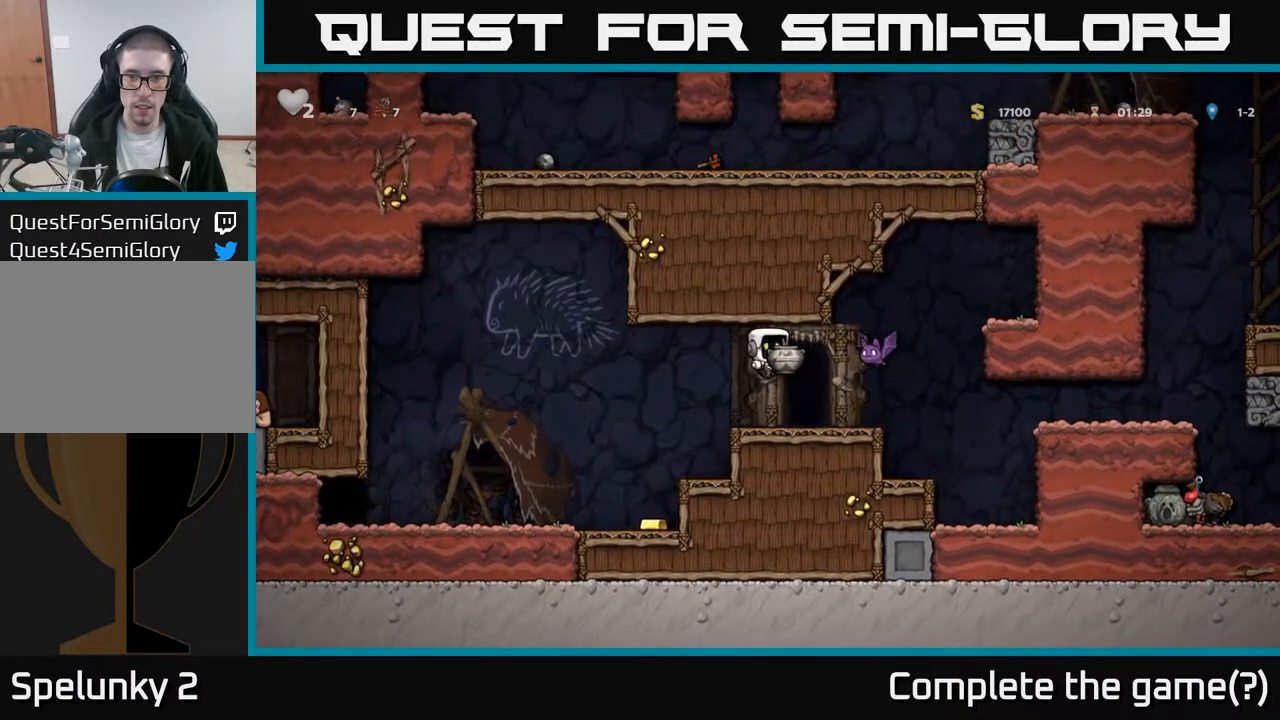
{"buttons": [], "left_stick": "center", "right_stick": "center", "events": [[83, "X", "up"]]}
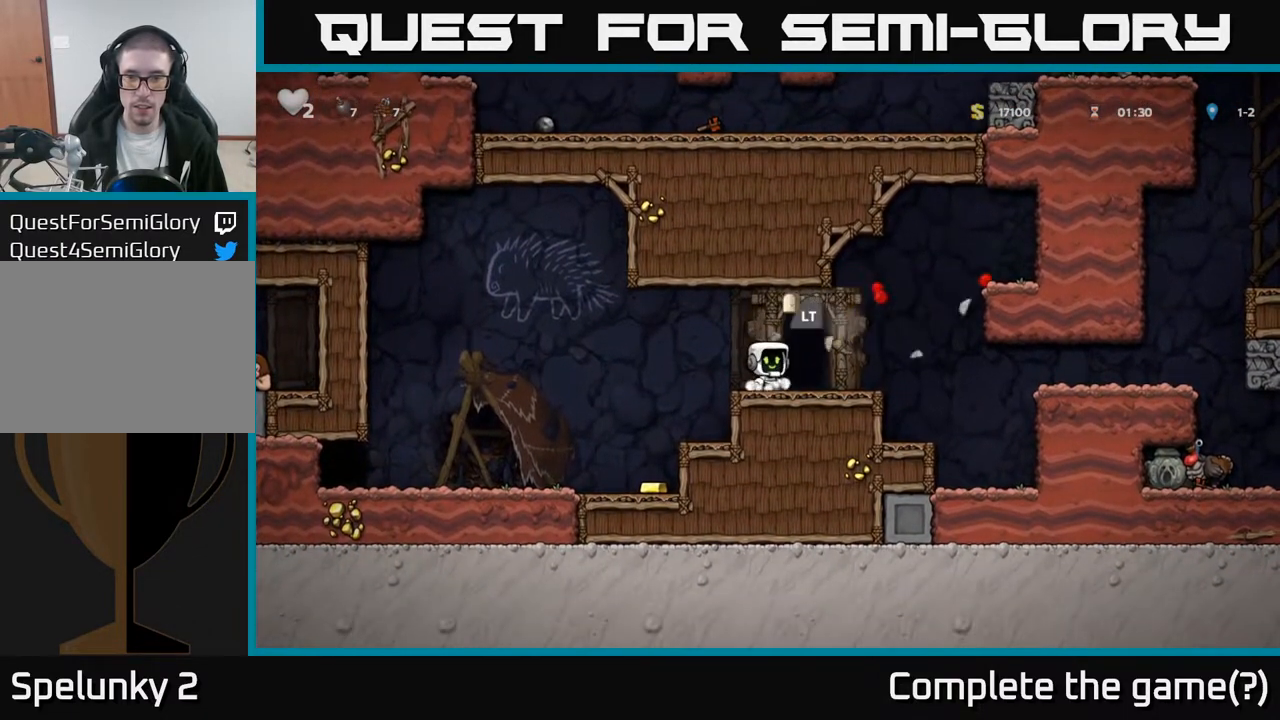
{"buttons": [], "left_stick": "center", "right_stick": "center", "events": [[133, "DPAD_LEFT", "down"], [450, "DPAD_LEFT", "up"]]}
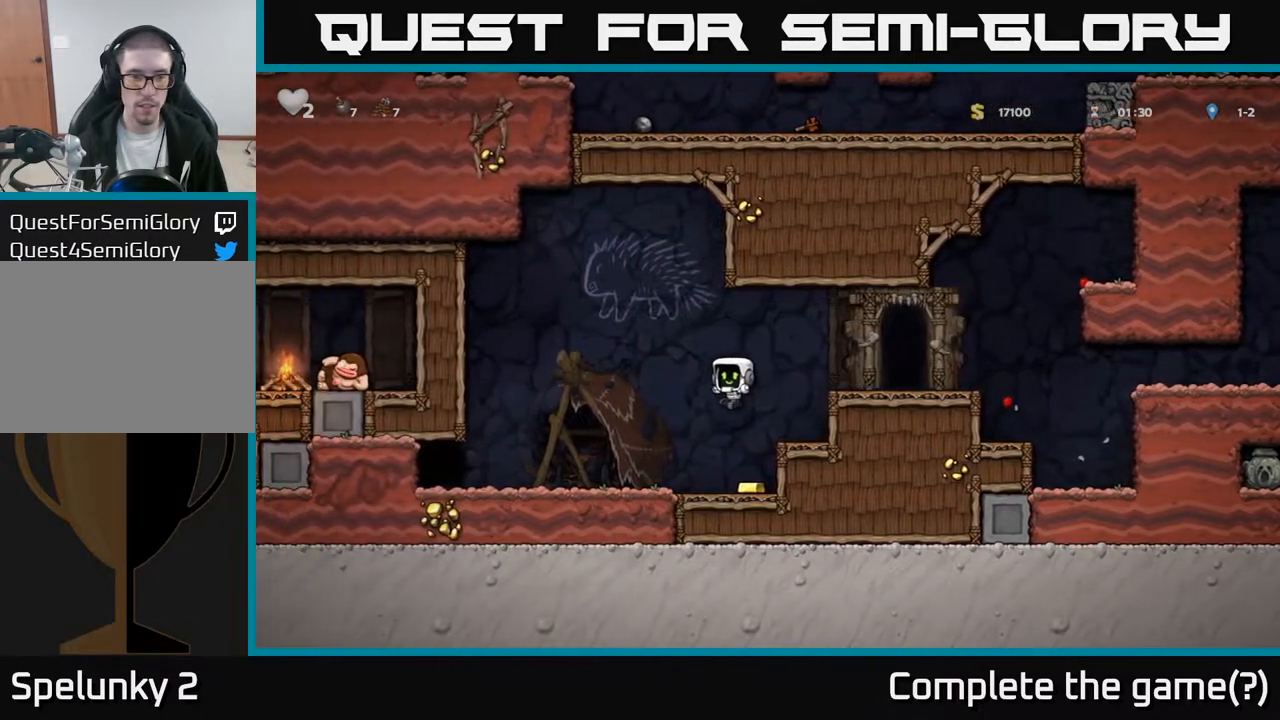
{"buttons": ["DPAD_LEFT"], "left_stick": "center", "right_stick": "center", "events": [[150, "DPAD_RIGHT", "down"], [300, "DPAD_RIGHT", "up"], [350, "DPAD_LEFT", "down"]]}
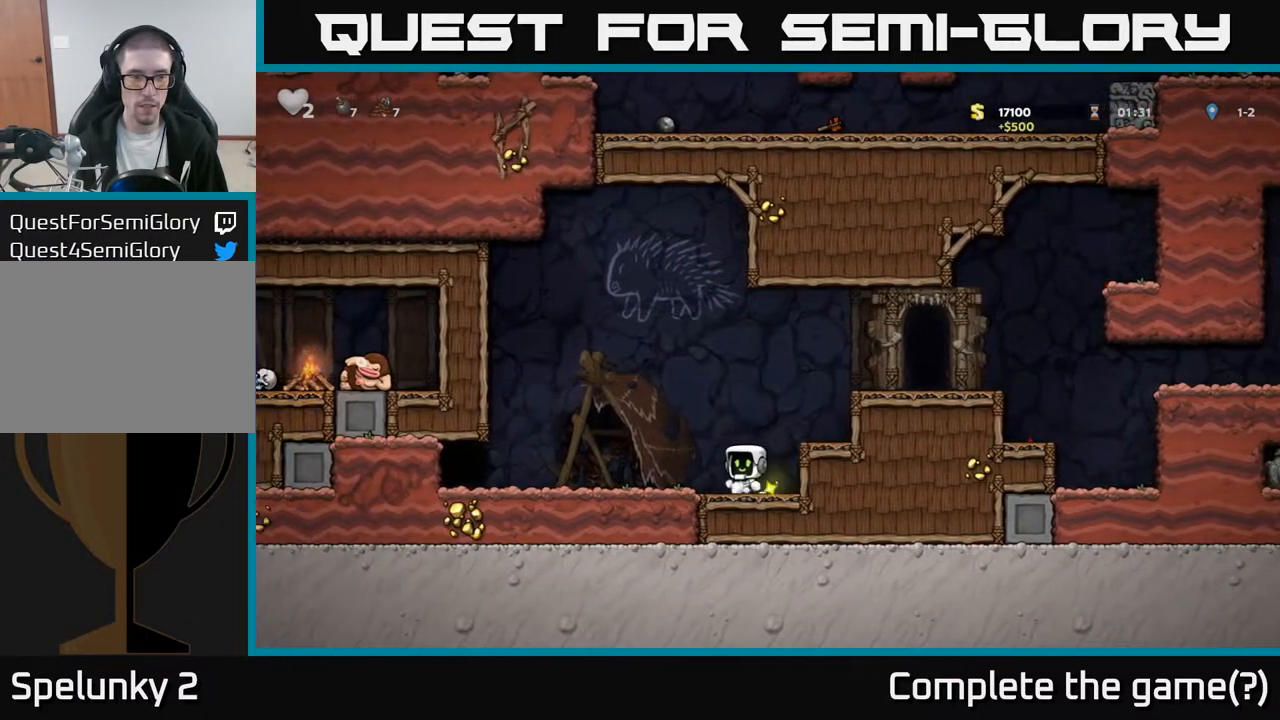
{"buttons": ["DPAD_LEFT"], "left_stick": "center", "right_stick": "center", "events": []}
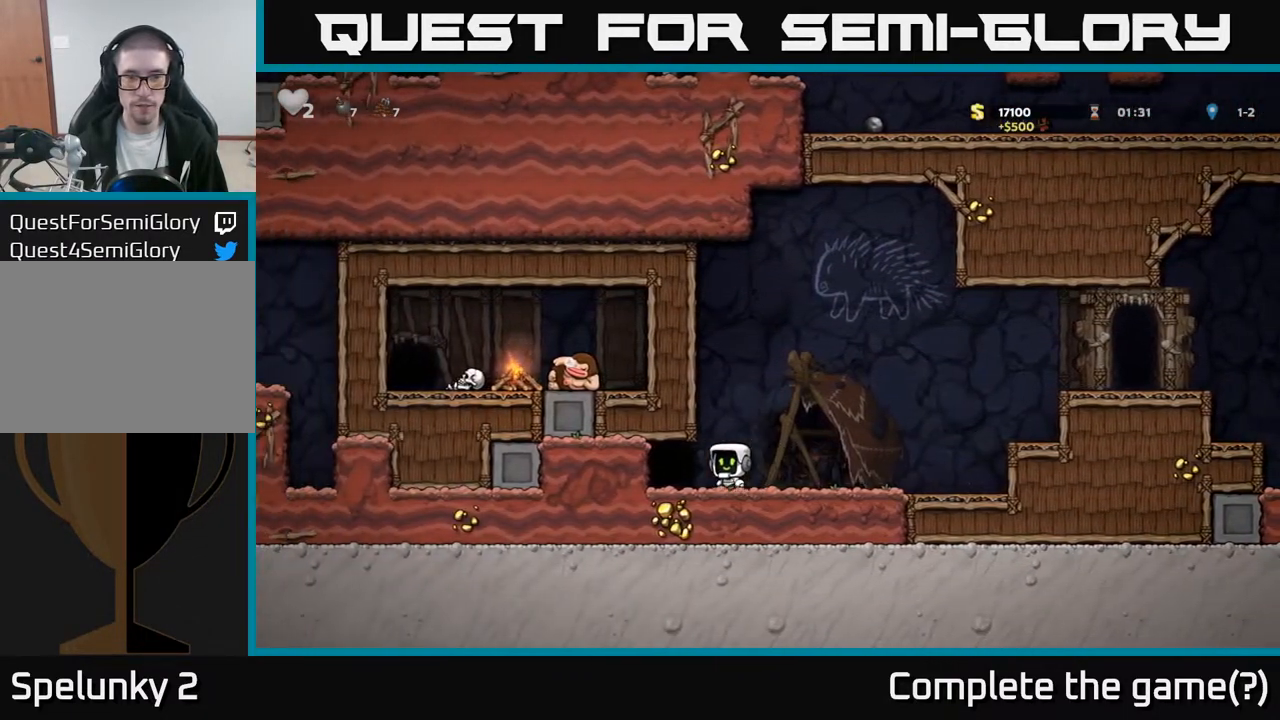
{"buttons": [], "left_stick": "center", "right_stick": "center", "events": [[33, "DPAD_LEFT", "up"], [67, "L2", "down"], [167, "L2", "up"], [233, "L2", "down"], [317, "L2", "up"]]}
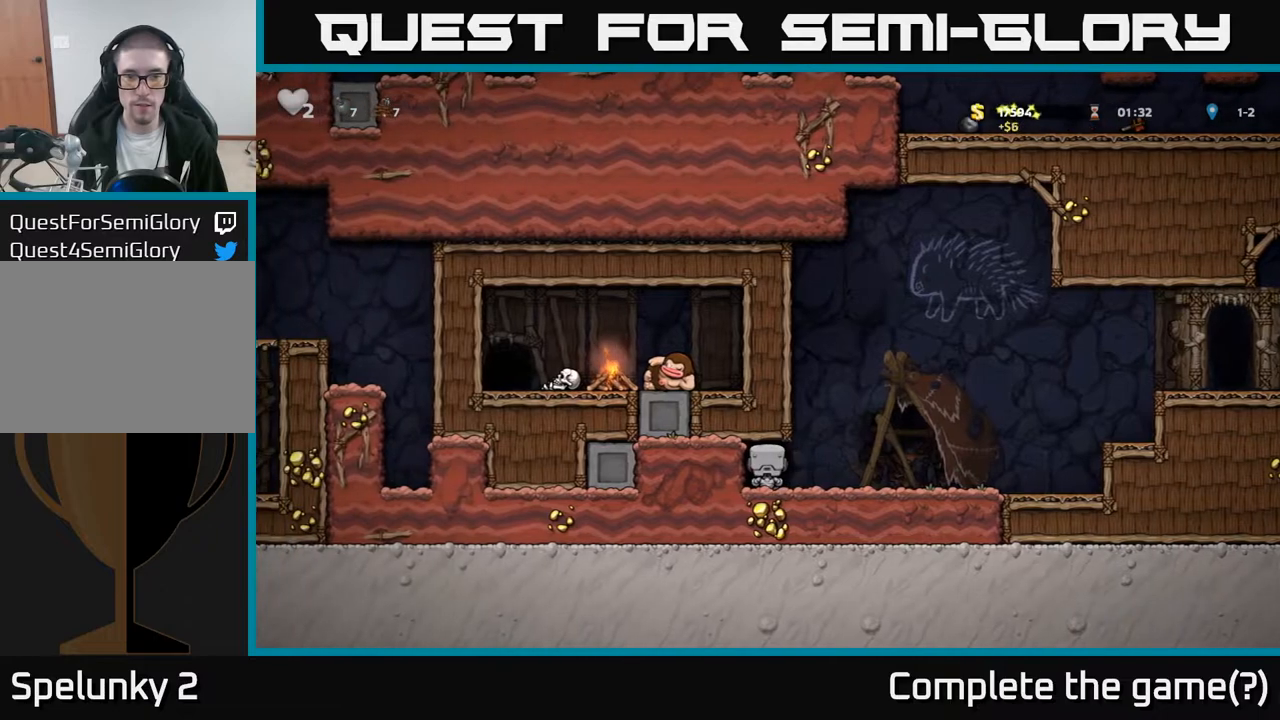
{"buttons": [], "left_stick": "center", "right_stick": "center", "events": []}
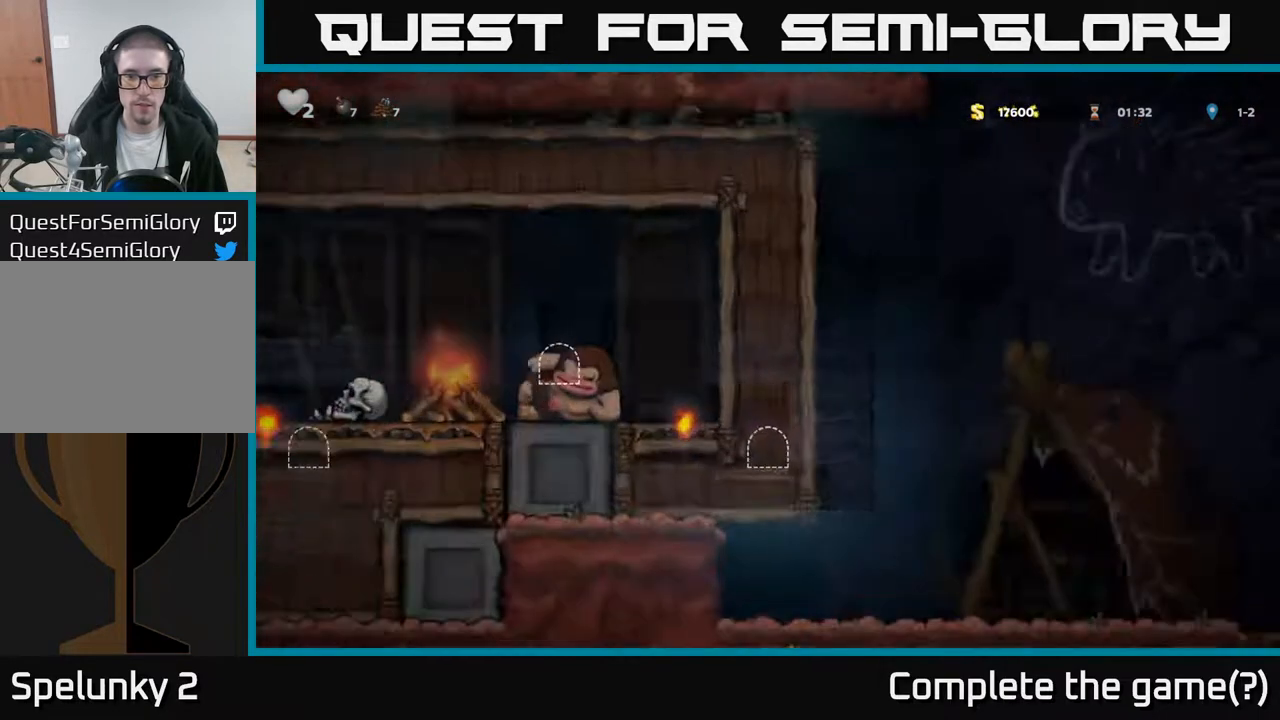
{"buttons": ["DPAD_LEFT"], "left_stick": "center", "right_stick": "center", "events": [[500, "DPAD_LEFT", "down"]]}
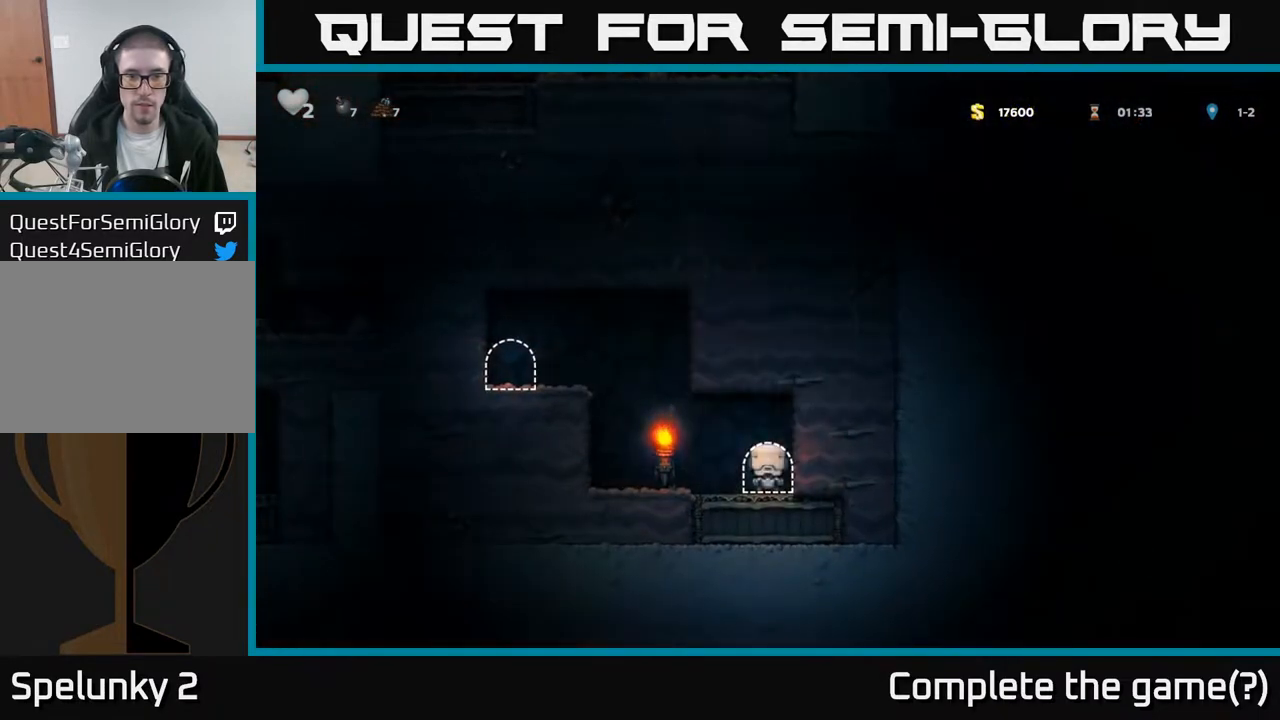
{"buttons": ["DPAD_LEFT"], "left_stick": "center", "right_stick": "center", "events": [[283, "A", "down"], [450, "A", "up"]]}
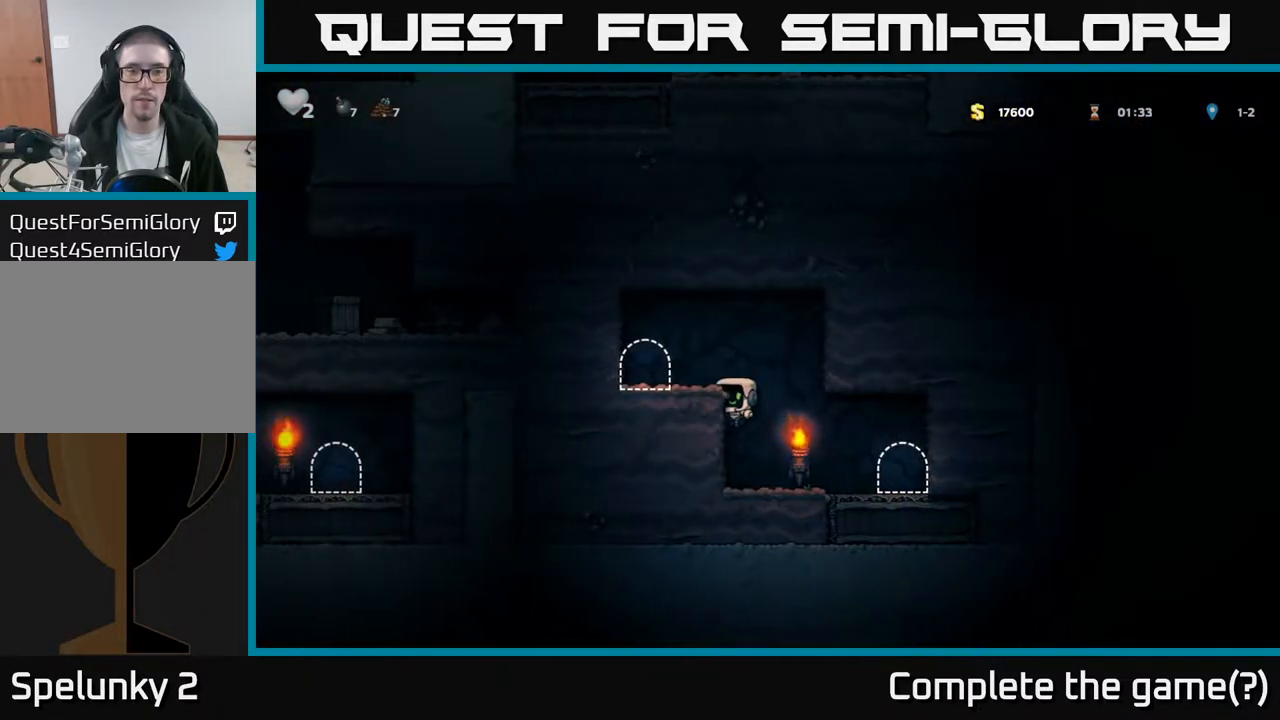
{"buttons": ["L2"], "left_stick": "center", "right_stick": "center", "events": [[67, "A", "down"], [183, "A", "up"], [367, "DPAD_LEFT", "up"], [450, "L2", "down"]]}
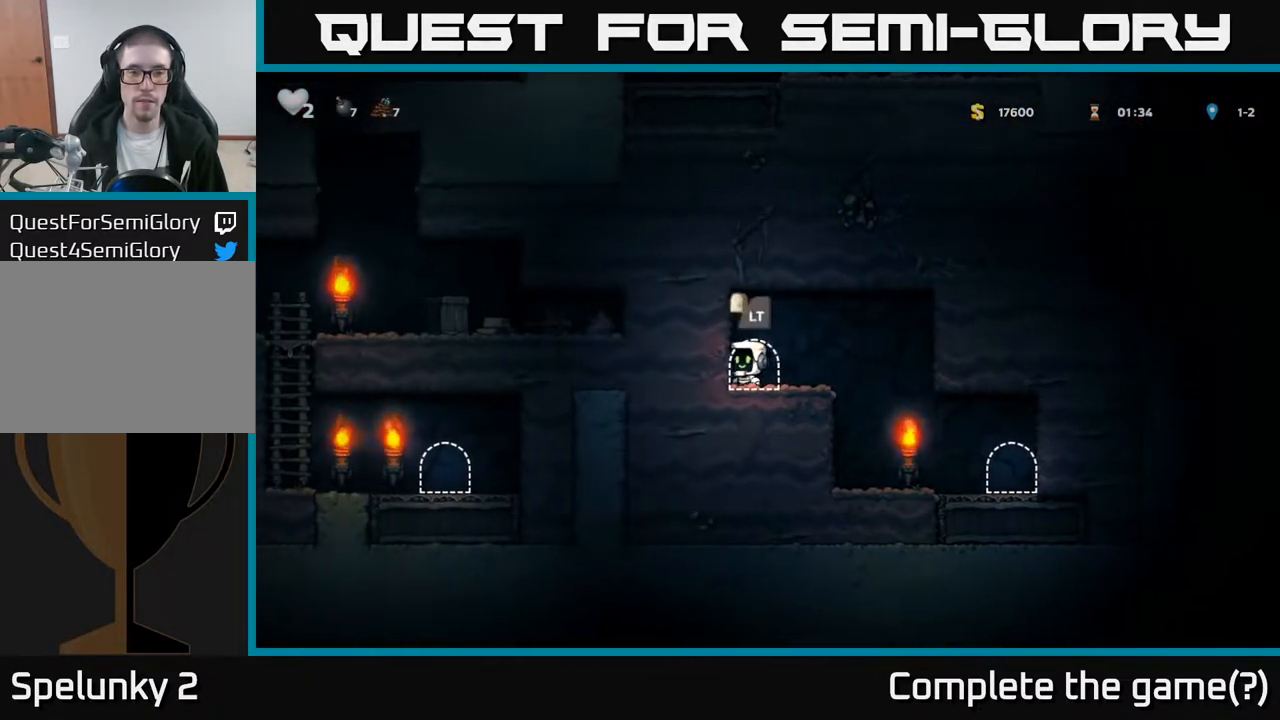
{"buttons": [], "left_stick": "center", "right_stick": "center", "events": [[100, "L2", "up"]]}
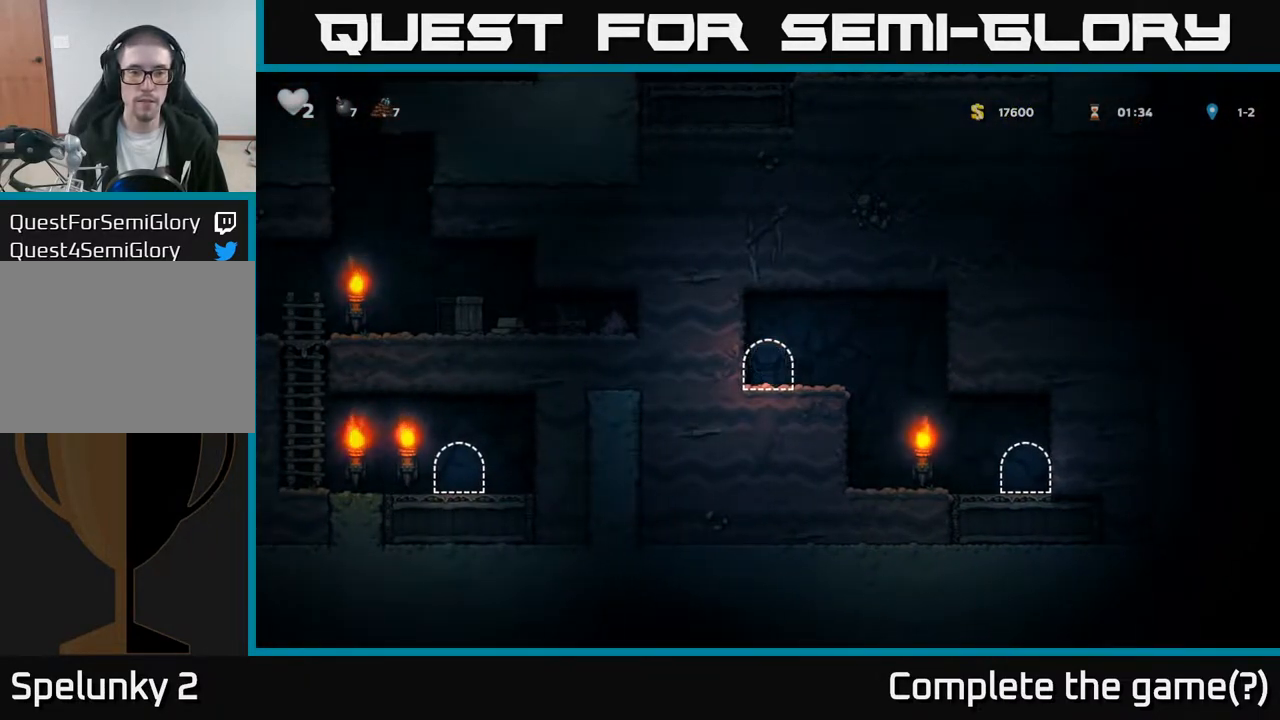
{"buttons": [], "left_stick": "center", "right_stick": "center", "events": []}
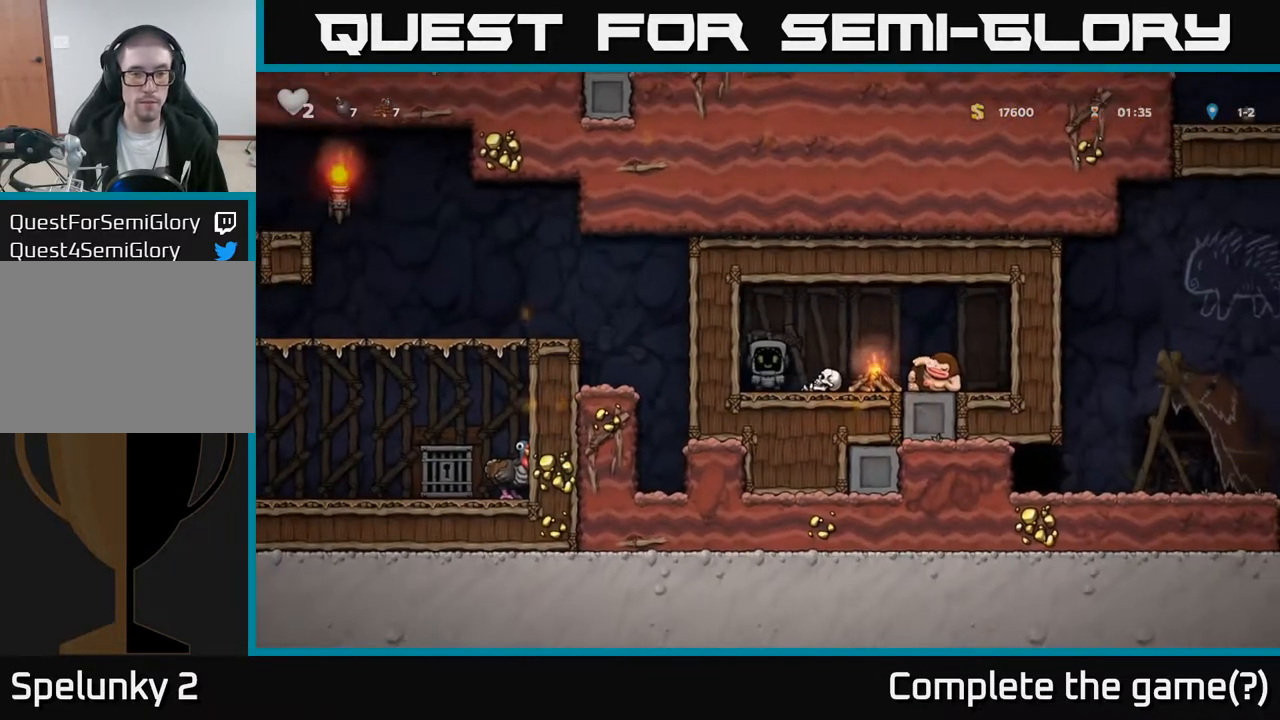
{"buttons": [], "left_stick": "center", "right_stick": "center", "events": []}
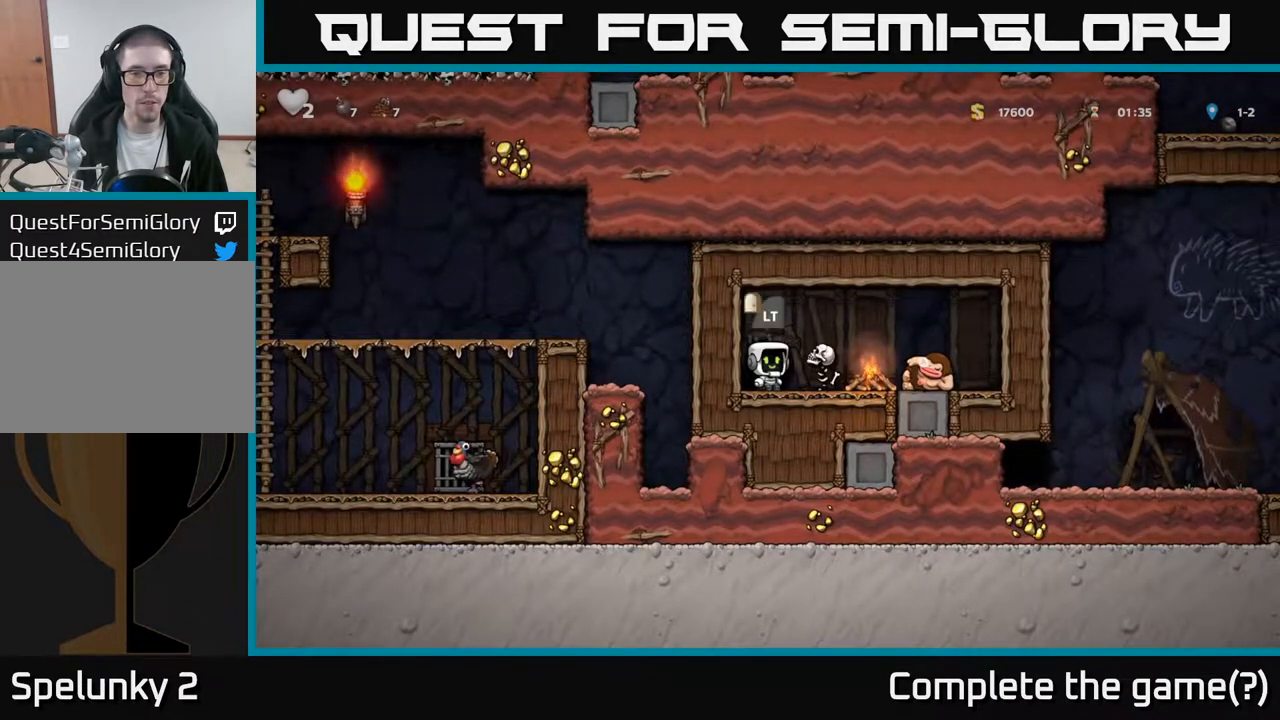
{"buttons": [], "left_stick": "center", "right_stick": "center", "events": [[300, "A", "down"], [483, "A", "up"]]}
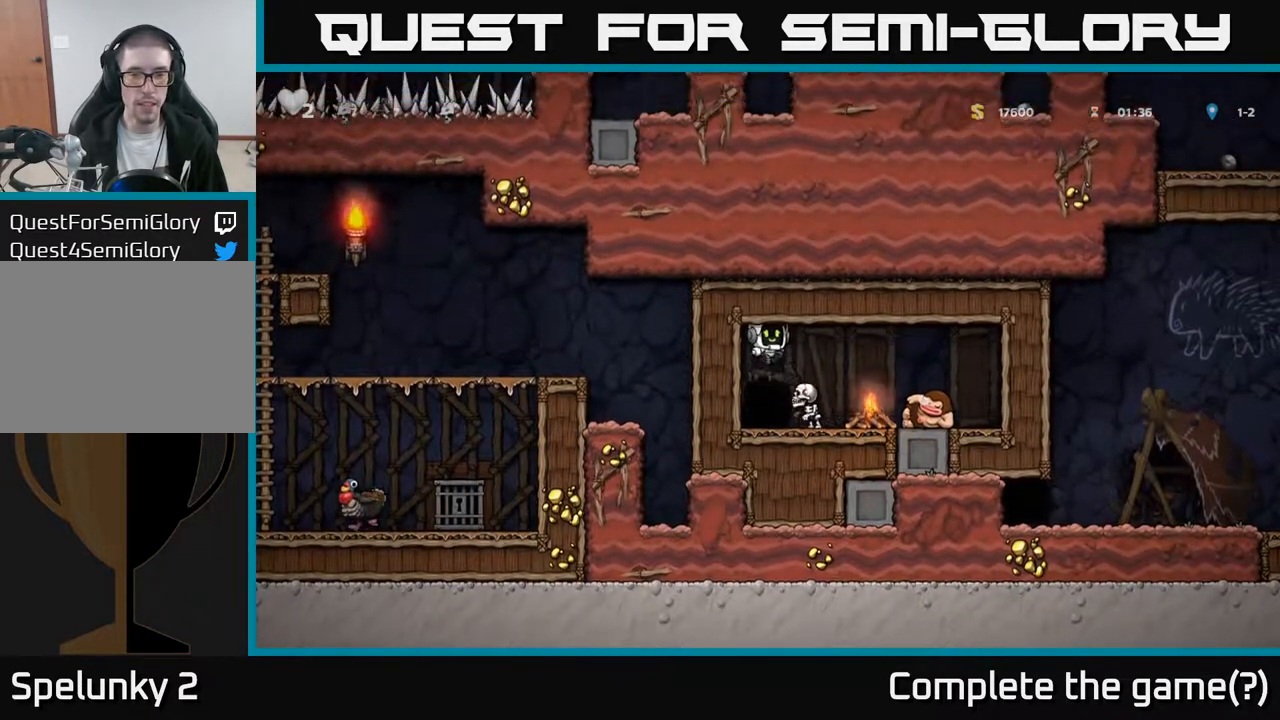
{"buttons": ["DPAD_RIGHT"], "left_stick": "center", "right_stick": "center", "events": [[33, "DPAD_RIGHT", "down"], [117, "DPAD_RIGHT", "up"], [450, "DPAD_RIGHT", "down"]]}
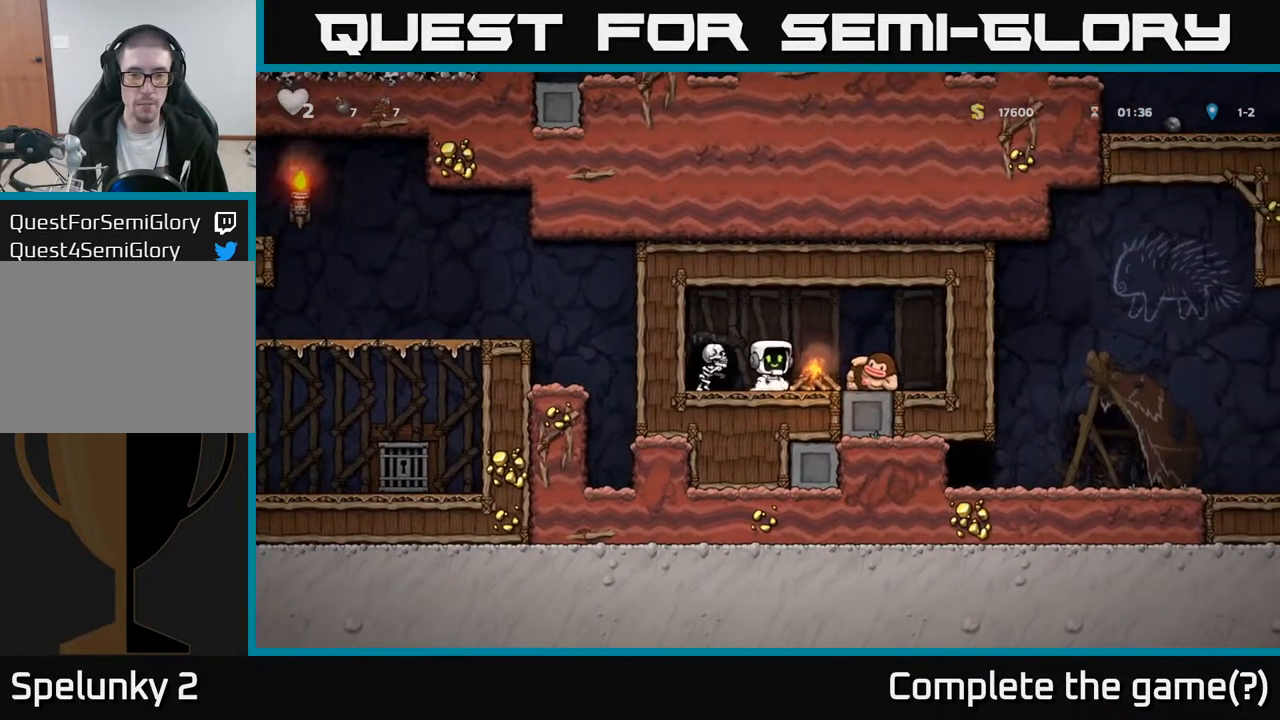
{"buttons": ["A"], "left_stick": "center", "right_stick": "center", "events": [[17, "A", "down"], [33, "DPAD_RIGHT", "up"], [133, "DPAD_LEFT", "down"], [200, "A", "up"], [233, "DPAD_LEFT", "up"], [417, "A", "down"]]}
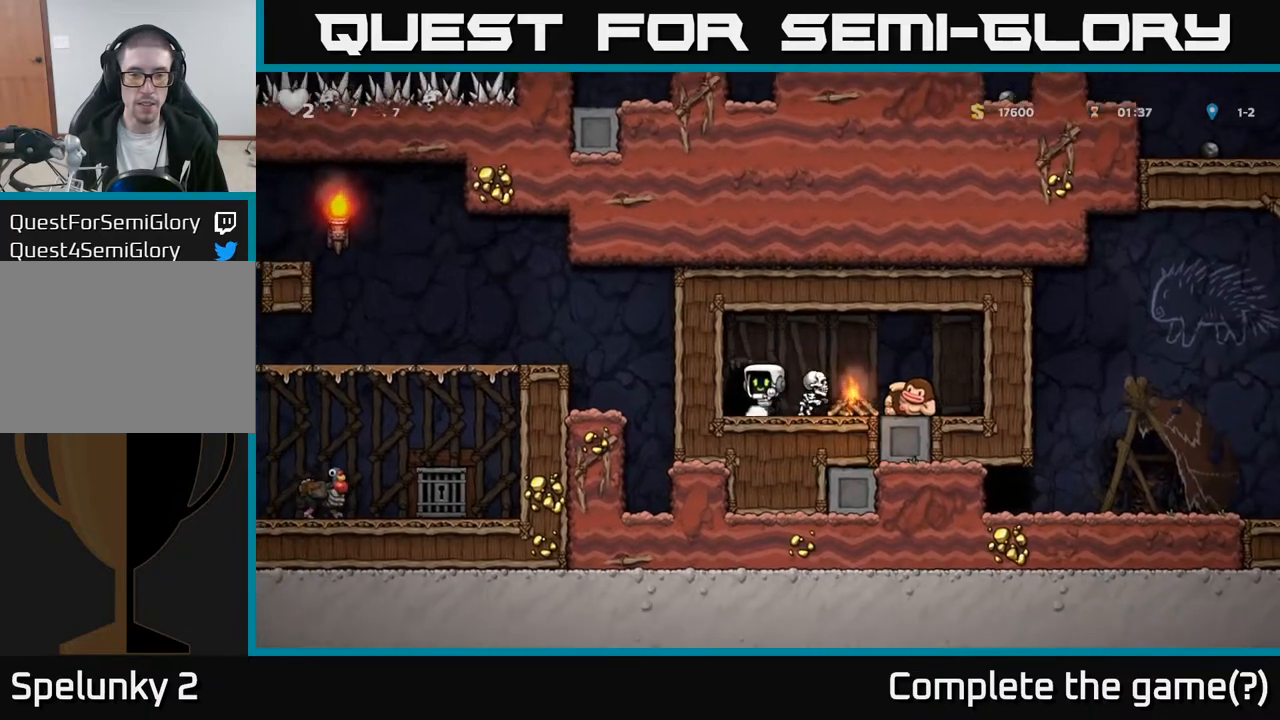
{"buttons": [], "left_stick": "center", "right_stick": "center", "events": [[33, "A", "up"], [33, "DPAD_LEFT", "down"], [133, "DPAD_LEFT", "up"]]}
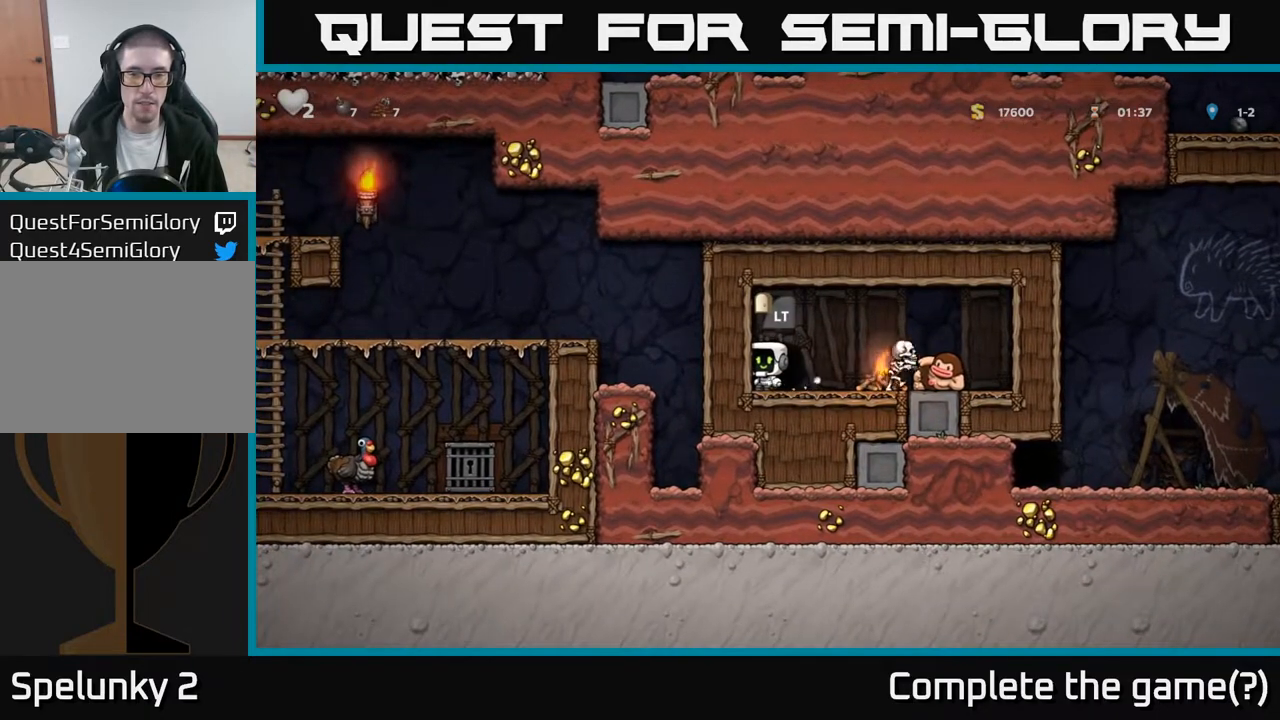
{"buttons": [], "left_stick": "center", "right_stick": "center", "events": []}
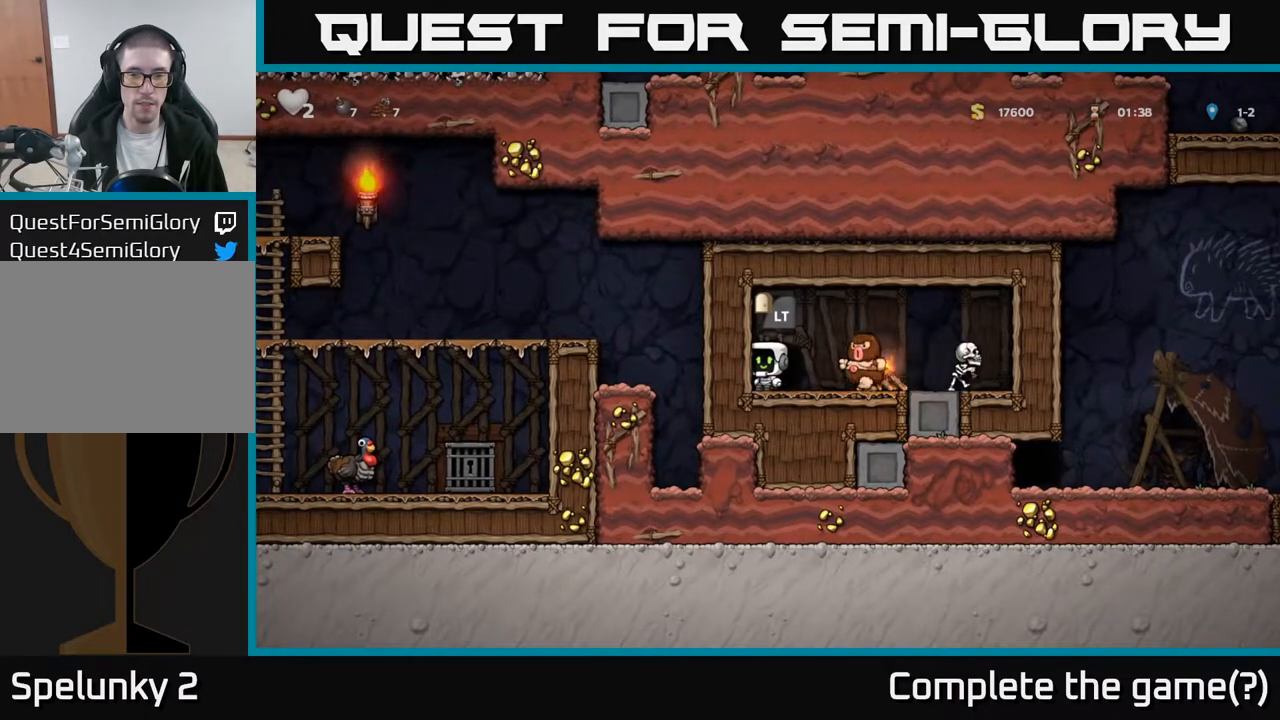
{"buttons": [], "left_stick": "center", "right_stick": "center", "events": [[17, "A", "down"], [200, "A", "up"]]}
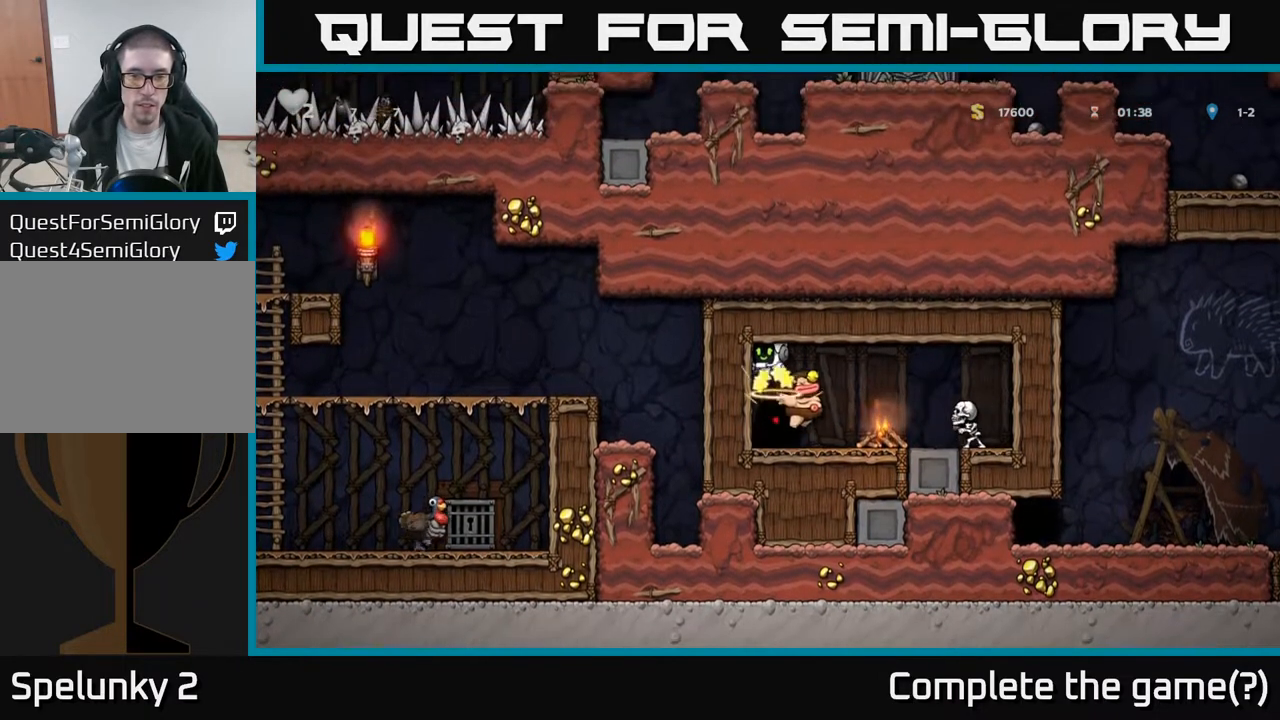
{"buttons": ["X", "DPAD_DOWN", "DPAD_LEFT"], "left_stick": "center", "right_stick": "center", "events": [[183, "DPAD_RIGHT", "down"], [417, "DPAD_DOWN", "down"], [450, "DPAD_RIGHT", "up"], [467, "X", "down"], [483, "DPAD_LEFT", "down"]]}
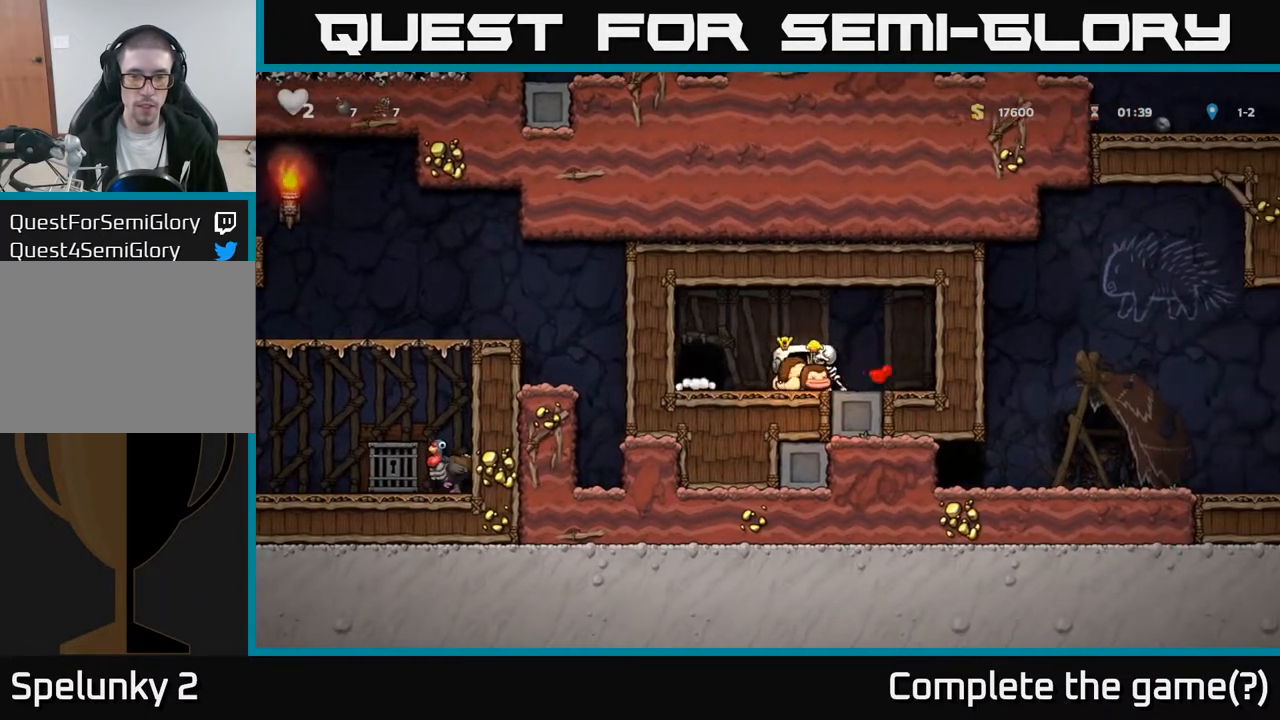
{"buttons": [], "left_stick": "center", "right_stick": "center", "events": [[17, "DPAD_DOWN", "up"], [33, "X", "up"], [300, "DPAD_LEFT", "up"], [317, "L2", "down"], [433, "L2", "up"]]}
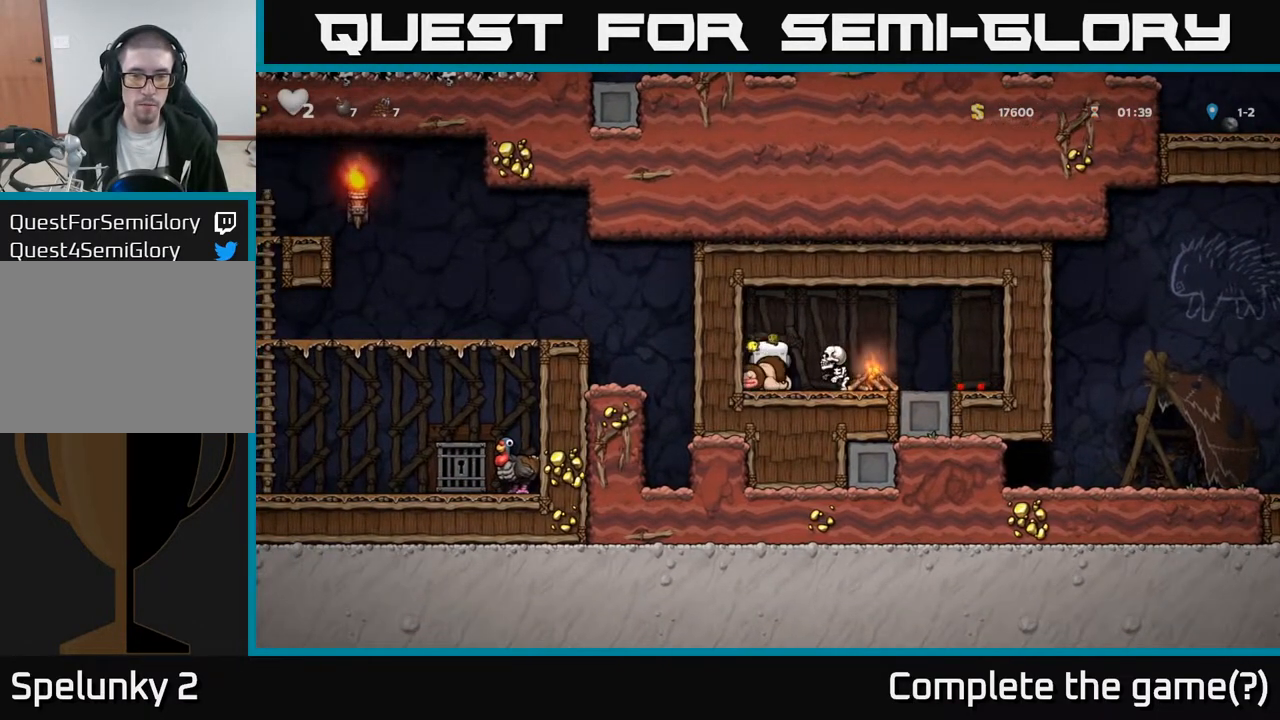
{"buttons": [], "left_stick": "center", "right_stick": "center", "events": [[250, "DPAD_RIGHT", "down"], [467, "DPAD_RIGHT", "up"]]}
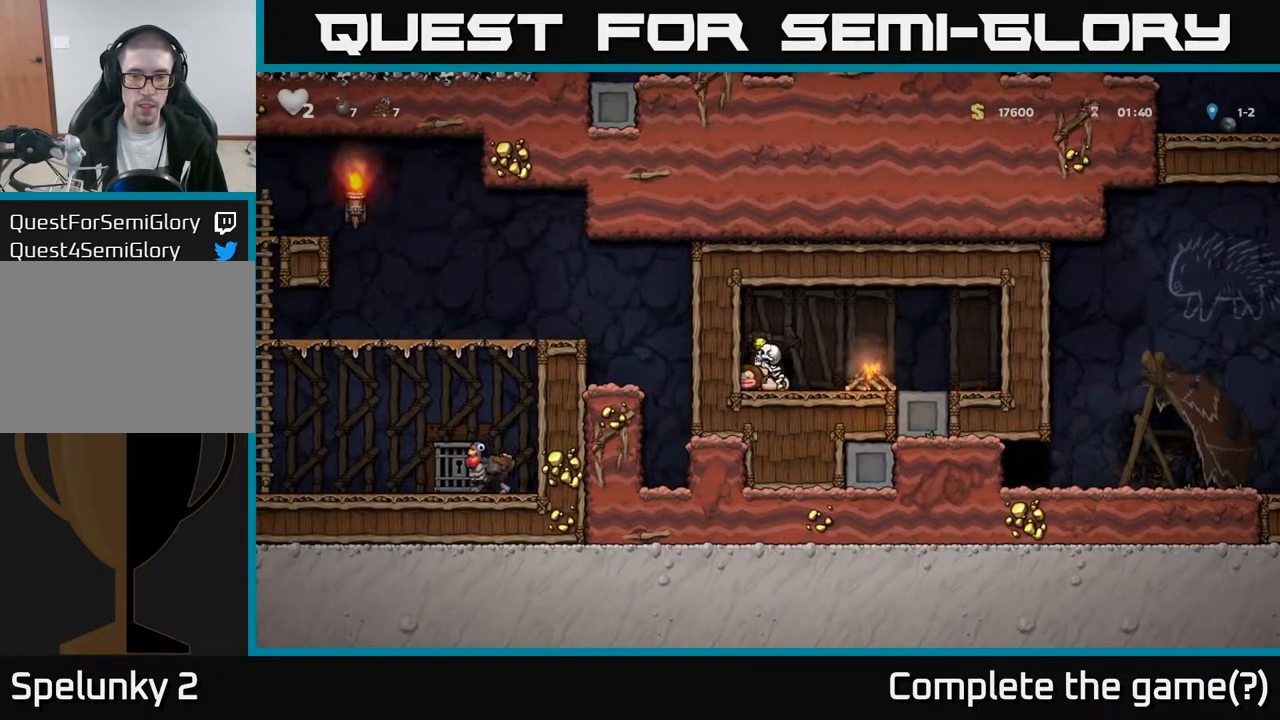
{"buttons": [], "left_stick": "center", "right_stick": "center", "events": [[17, "DPAD_LEFT", "down"], [150, "DPAD_LEFT", "up"]]}
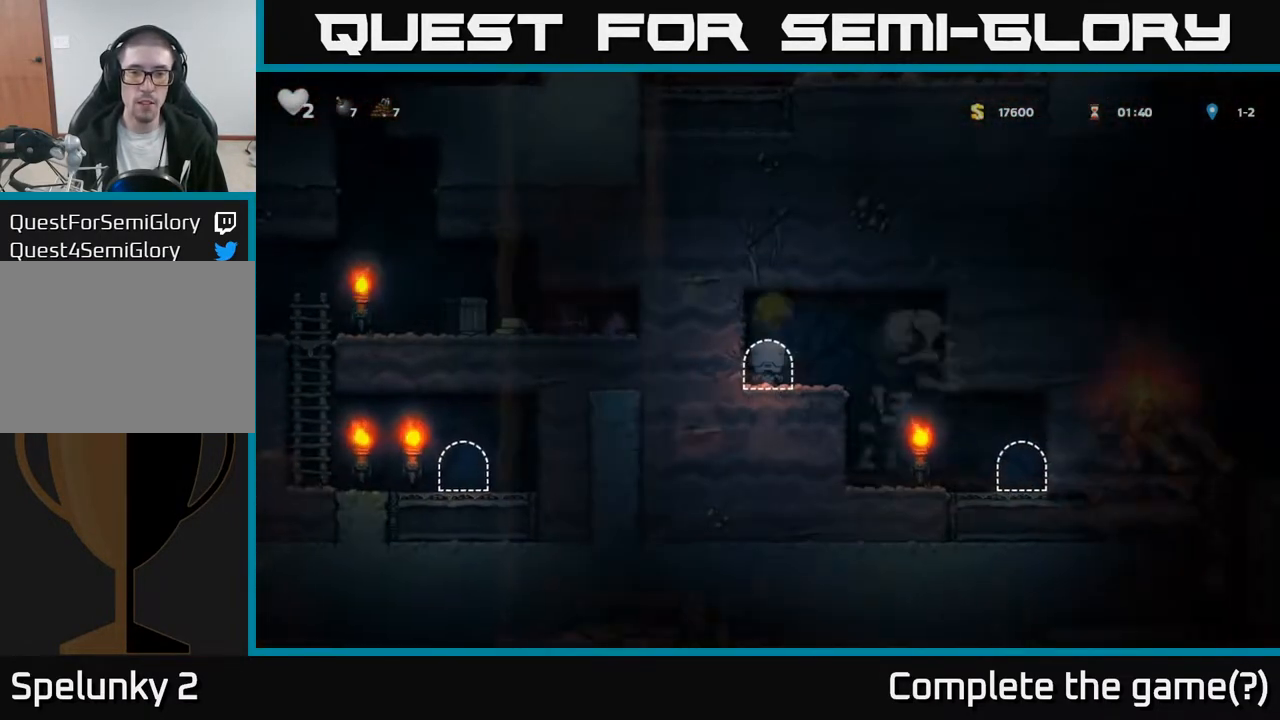
{"buttons": [], "left_stick": "center", "right_stick": "center", "events": [[300, "L2", "down"], [400, "L2", "up"]]}